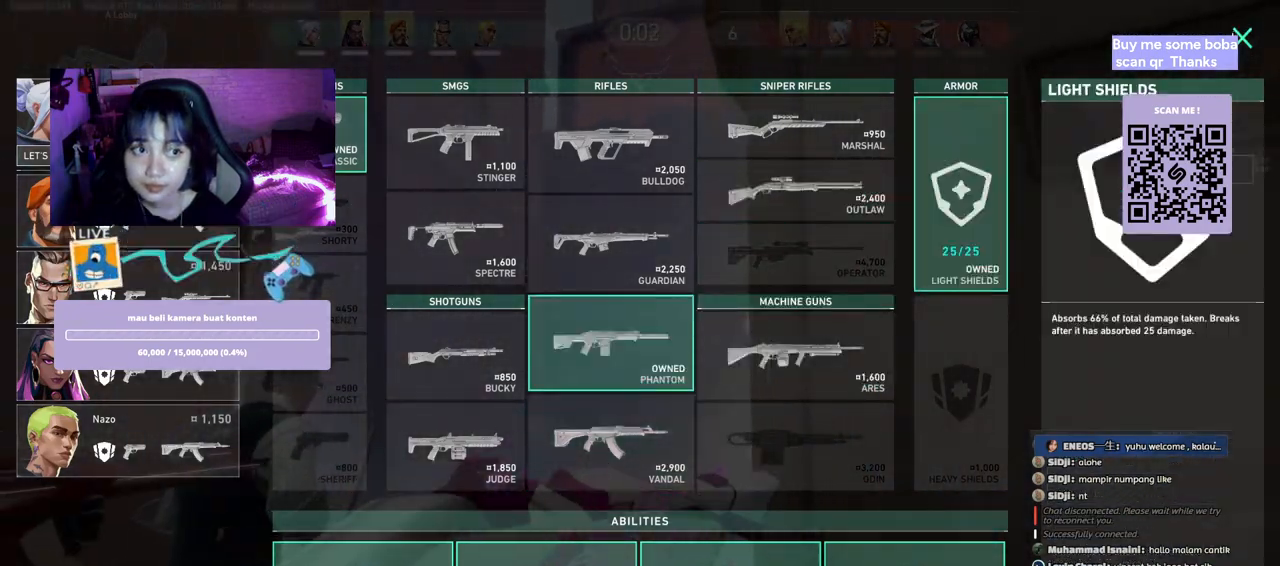
Gameplay with keyboard and mouse; each line is a JSON object with the keys and mouse buttons held at the frame after it. "events" lists presses ("down") and releases ("up") of "a", "ctrl", "d", "e", "q", "s", "shift", "space", "w", "mouse_left", "mouse_wheel", "mouse_right", "mouse_mb4" and "mouse_mb5" between this image and that frame as [ms after this image, input, new state], when the widget could be followed in between. "mouse_left", "mouse_wheel", "mouse_right", "mouse_mb4", "mouse_mb5" = the "left", "wheel", "right", "mb4", "mb5" buttons of the "mouse" list. No other keys are recorded. "wheel" means that the mouse wheel is clicked or scrolled. Mouse movement is not recorded.
{"keys": ["w"], "mouse": ["wheel"], "events": [[17, "mouse_left", "down"], [117, "mouse_left", "up"], [117, "w", "down"], [317, "mouse_wheel", "down"], [483, "mouse_wheel", "up"], [500, "mouse_wheel", "down"]]}
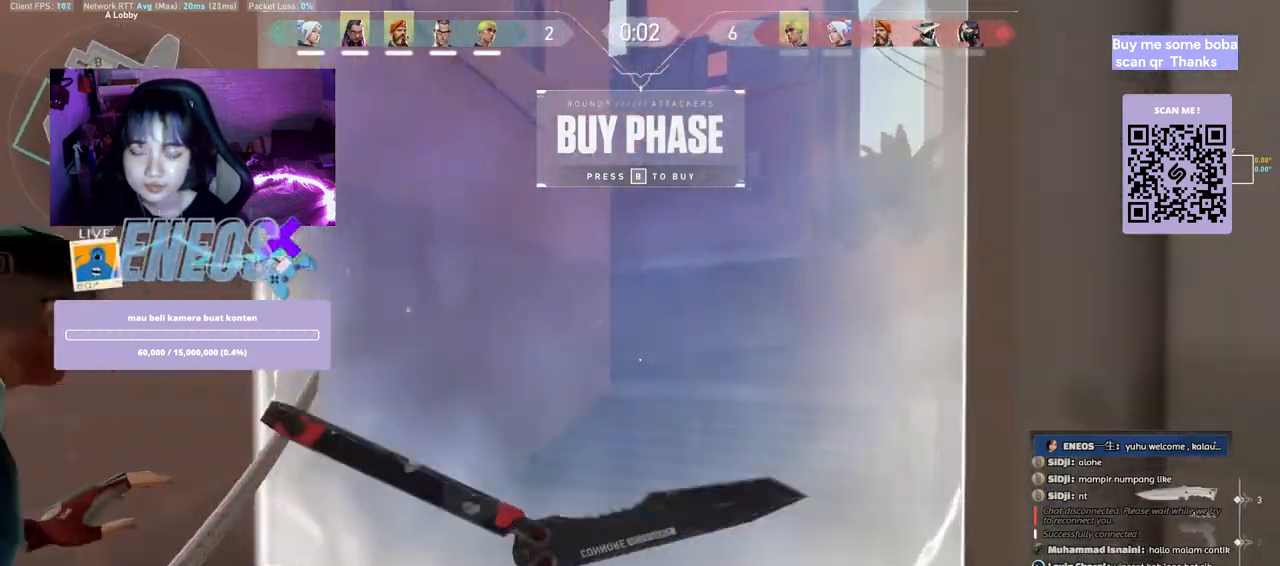
{"keys": ["shift", "space"], "mouse": ["right"], "events": [[17, "mouse_wheel", "up"], [50, "space", "down"], [117, "shift", "down"], [167, "w", "up"], [367, "mouse_right", "down"]]}
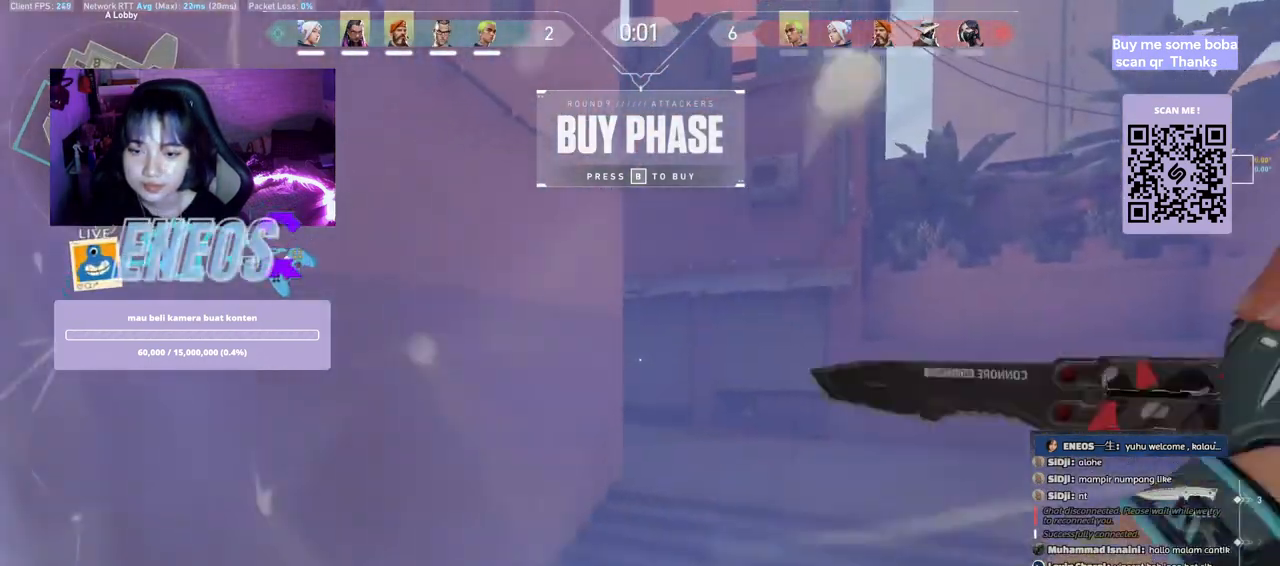
{"keys": ["d", "shift", "space"], "mouse": [], "events": [[83, "s", "down"], [100, "mouse_right", "up"], [250, "d", "down"], [433, "s", "up"]]}
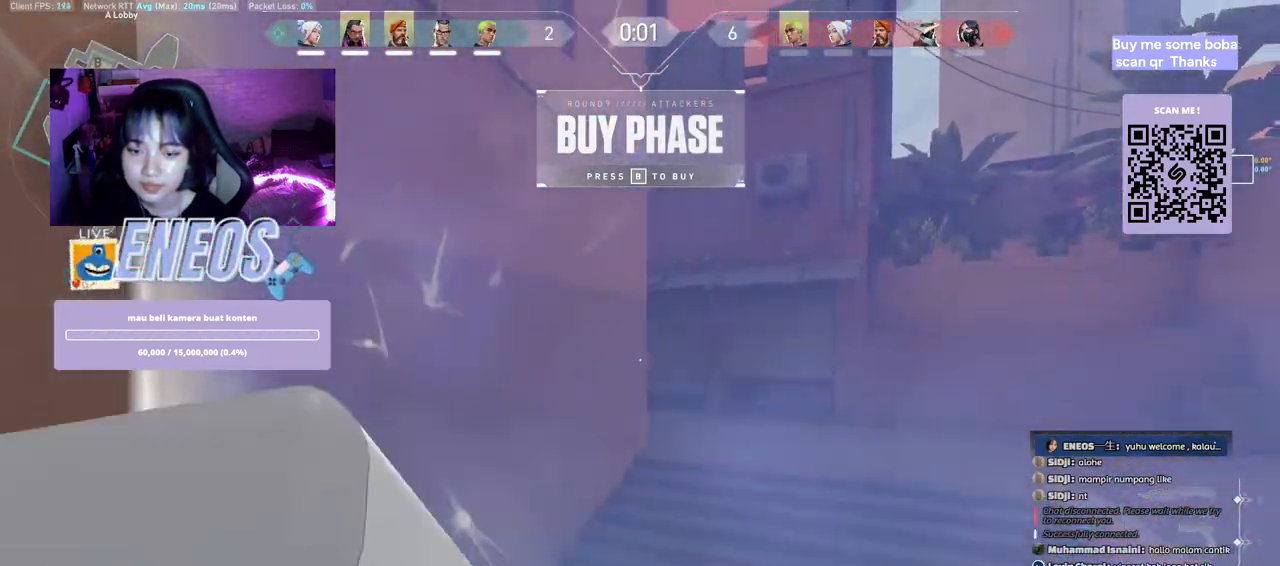
{"keys": ["w"], "mouse": [], "events": [[267, "w", "down"], [317, "space", "up"], [333, "d", "up"], [333, "shift", "up"]]}
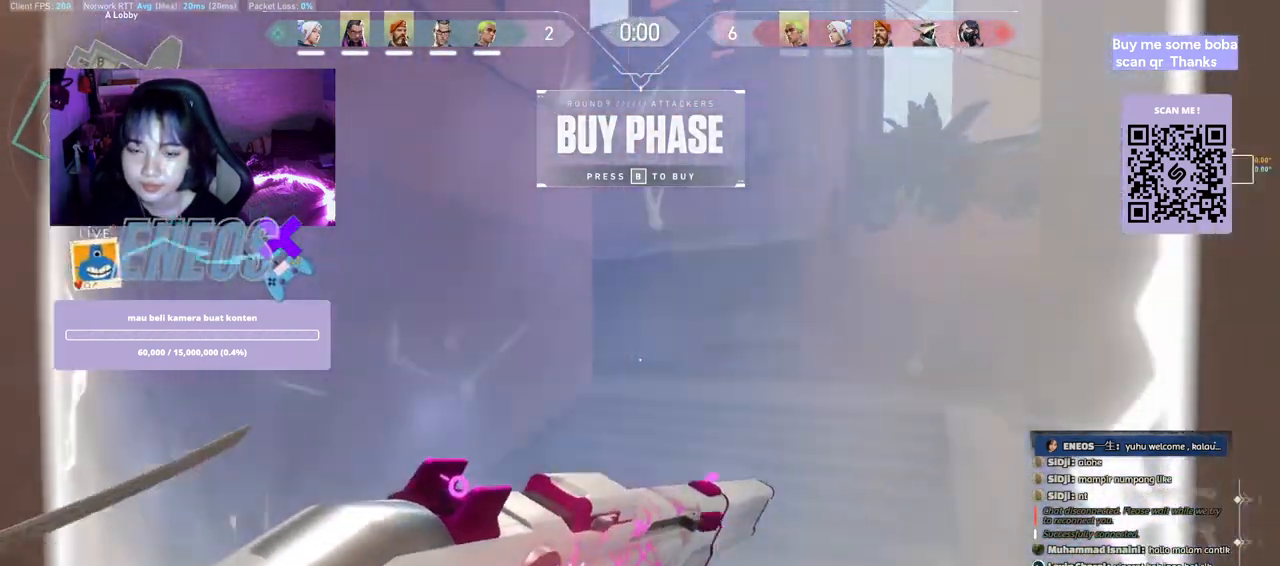
{"keys": [], "mouse": [], "events": [[450, "w", "up"]]}
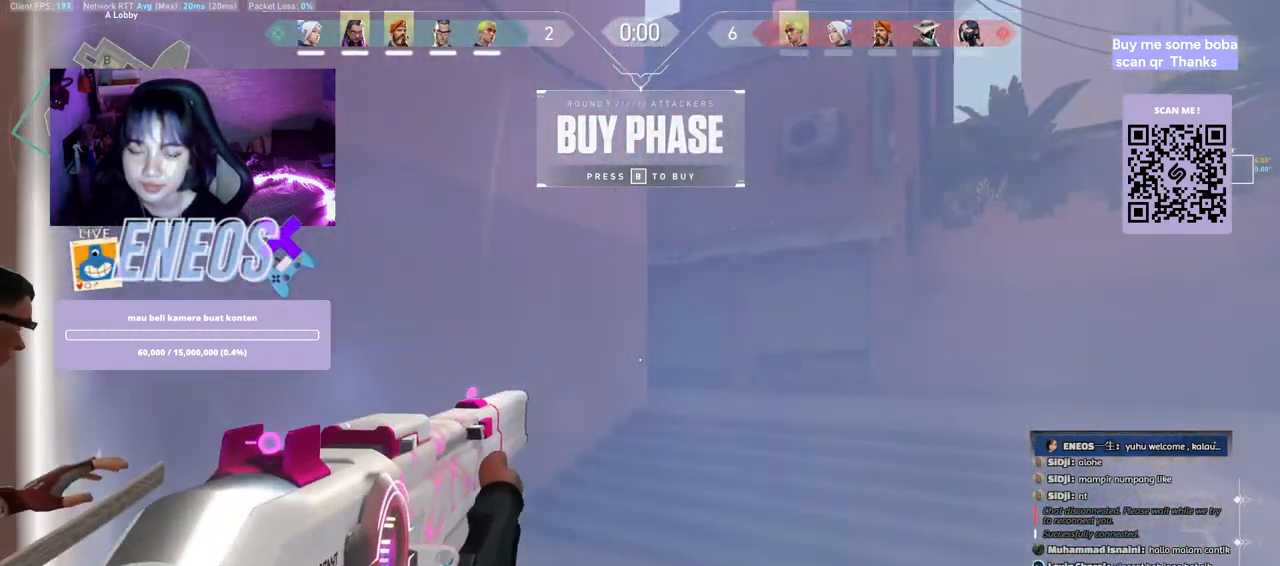
{"keys": ["ctrl"], "mouse": [], "events": [[283, "ctrl", "down"]]}
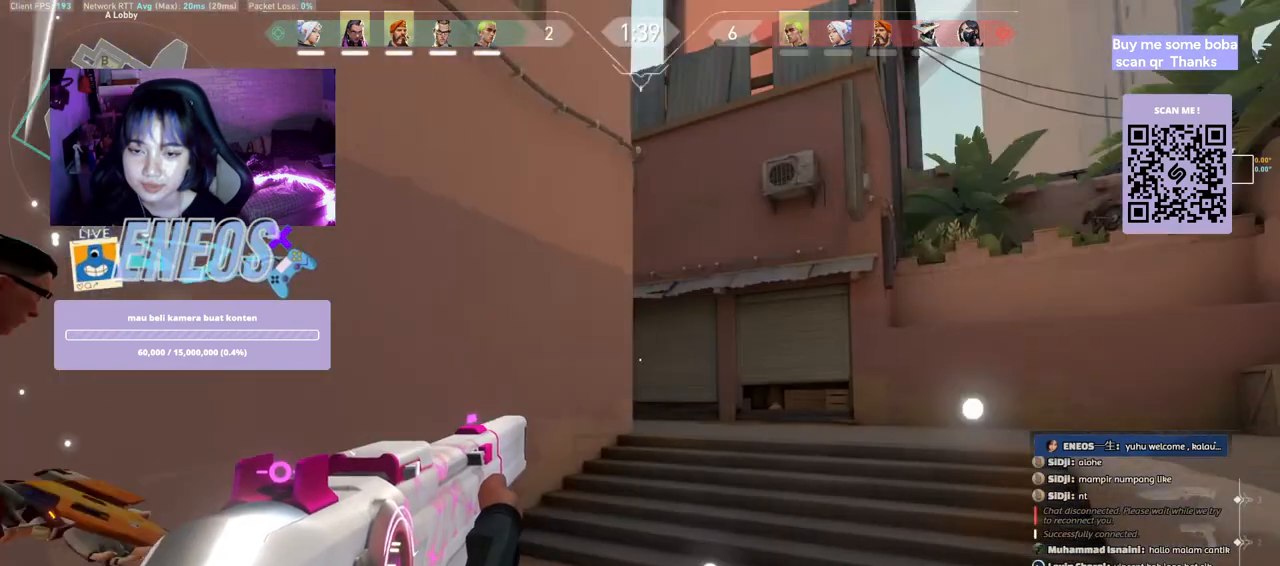
{"keys": ["d"], "mouse": ["right"], "events": [[33, "ctrl", "up"], [33, "d", "down"], [83, "w", "down"], [383, "mouse_right", "down"], [383, "w", "up"]]}
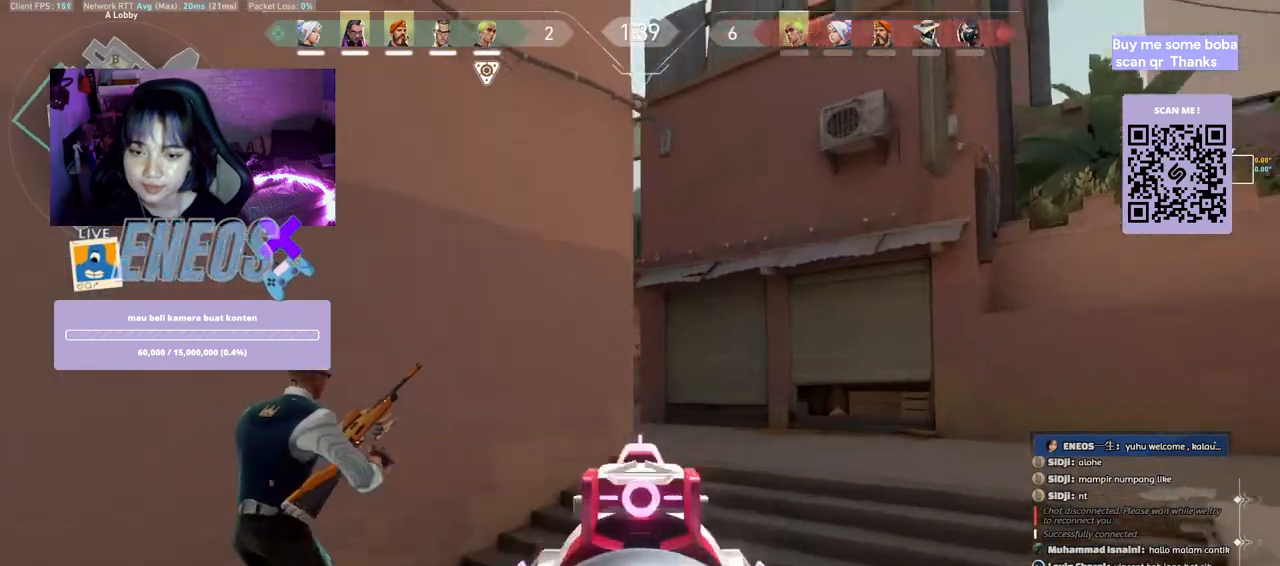
{"keys": ["ctrl"], "mouse": [], "events": [[83, "mouse_right", "up"], [100, "d", "up"], [333, "ctrl", "down"]]}
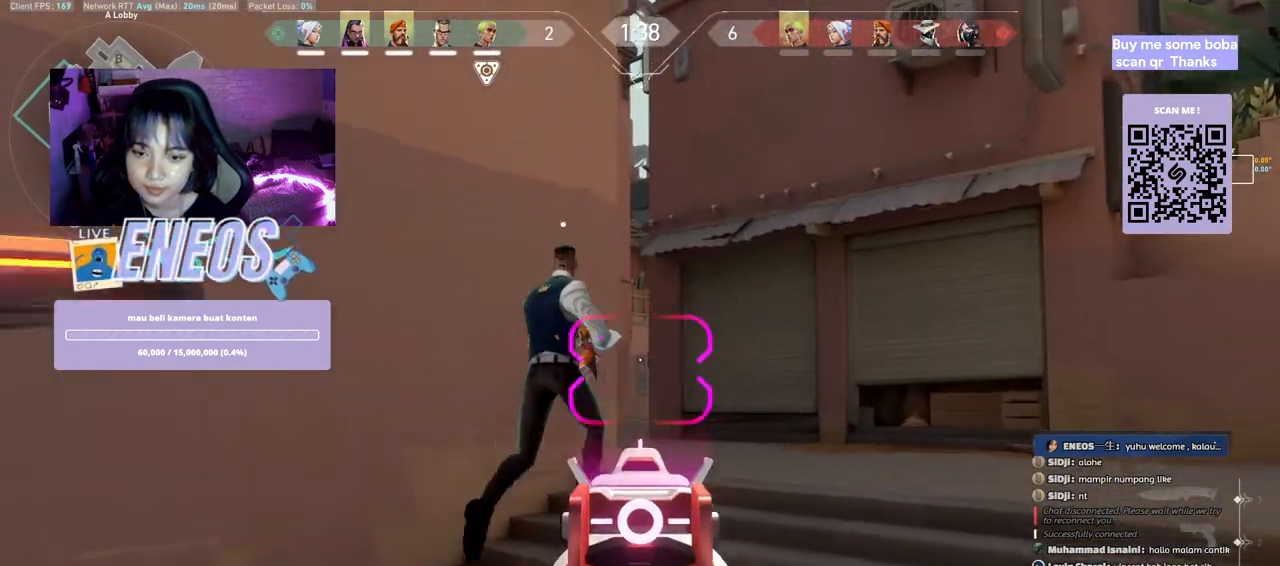
{"keys": ["ctrl"], "mouse": [], "events": []}
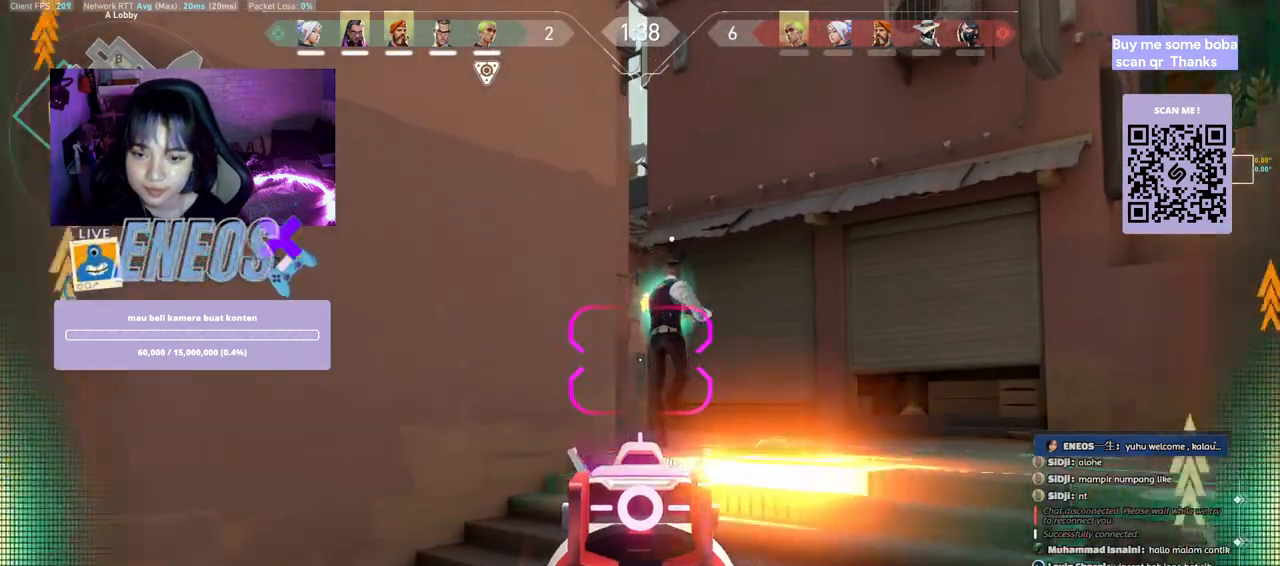
{"keys": ["w"], "mouse": [], "events": [[350, "ctrl", "up"], [400, "w", "down"]]}
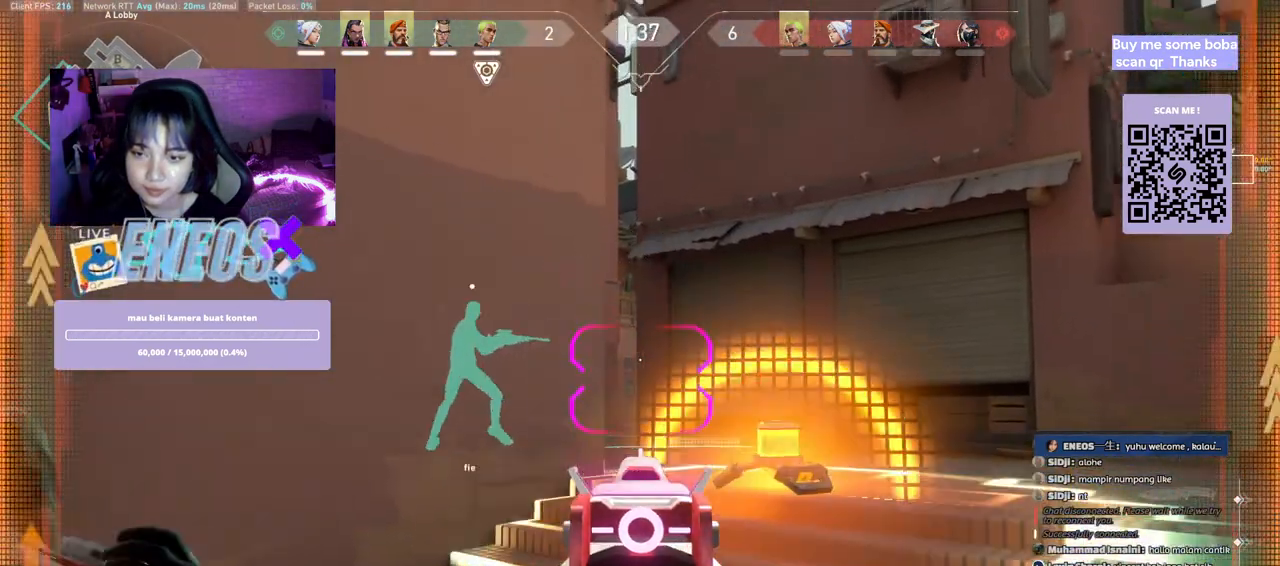
{"keys": ["d", "w"], "mouse": [], "events": [[50, "mouse_wheel", "down"], [250, "mouse_wheel", "up"], [267, "mouse_wheel", "down"], [283, "d", "down"], [317, "mouse_wheel", "up"]]}
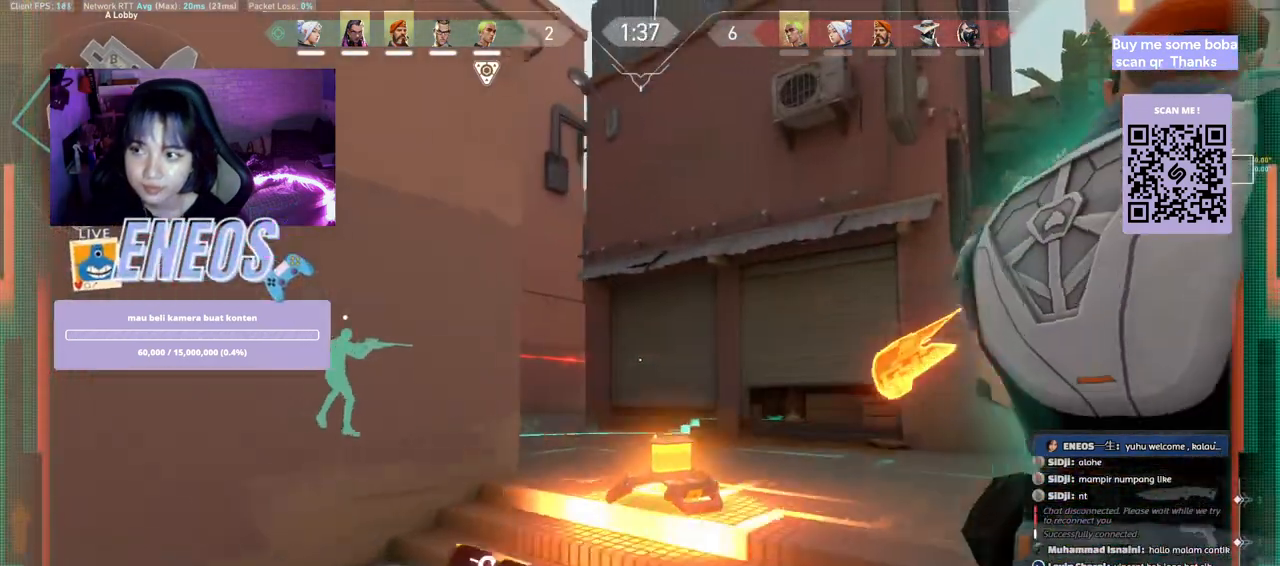
{"keys": ["w"], "mouse": [], "events": [[150, "d", "up"]]}
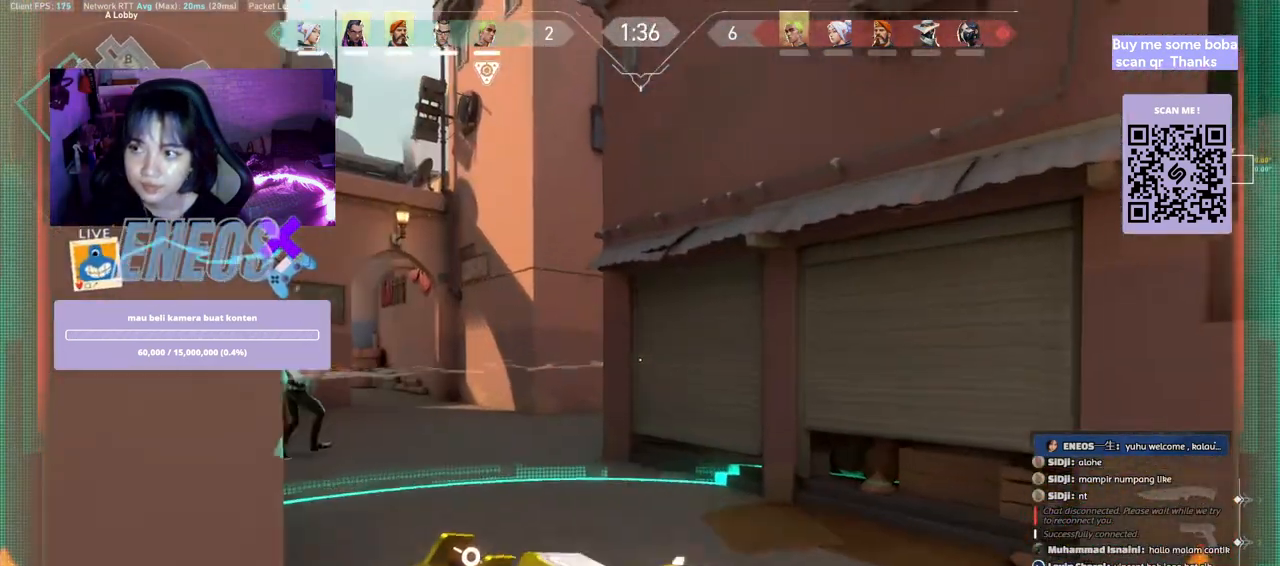
{"keys": ["a"], "mouse": []}
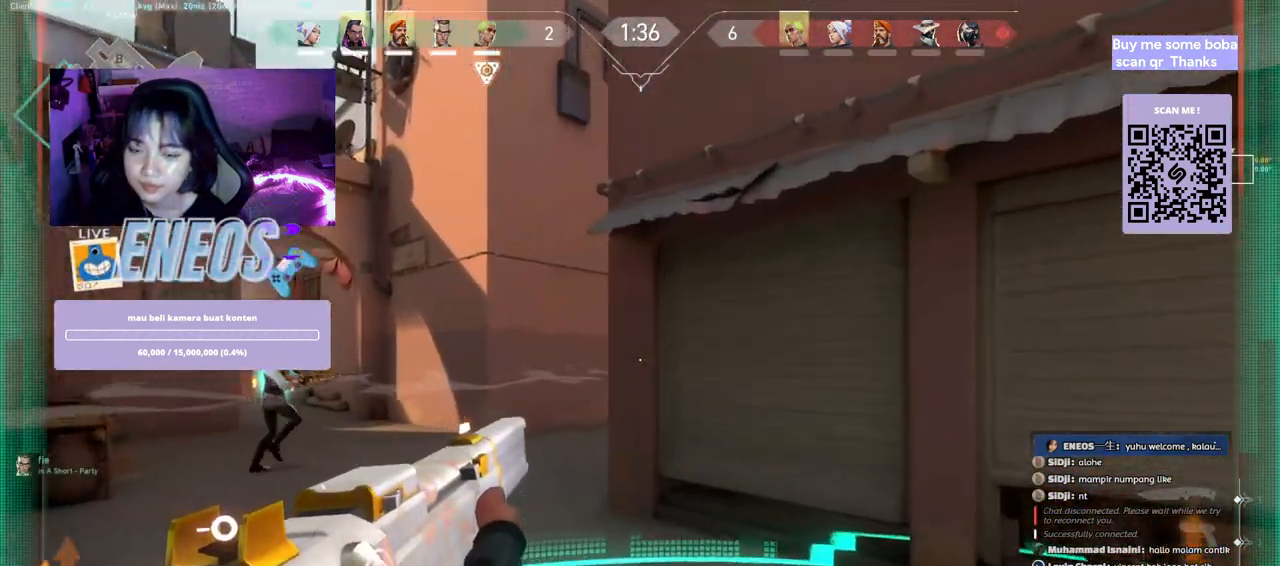
{"keys": ["a"], "mouse": [], "events": [[217, "mouse_right", "down"], [383, "mouse_right", "up"]]}
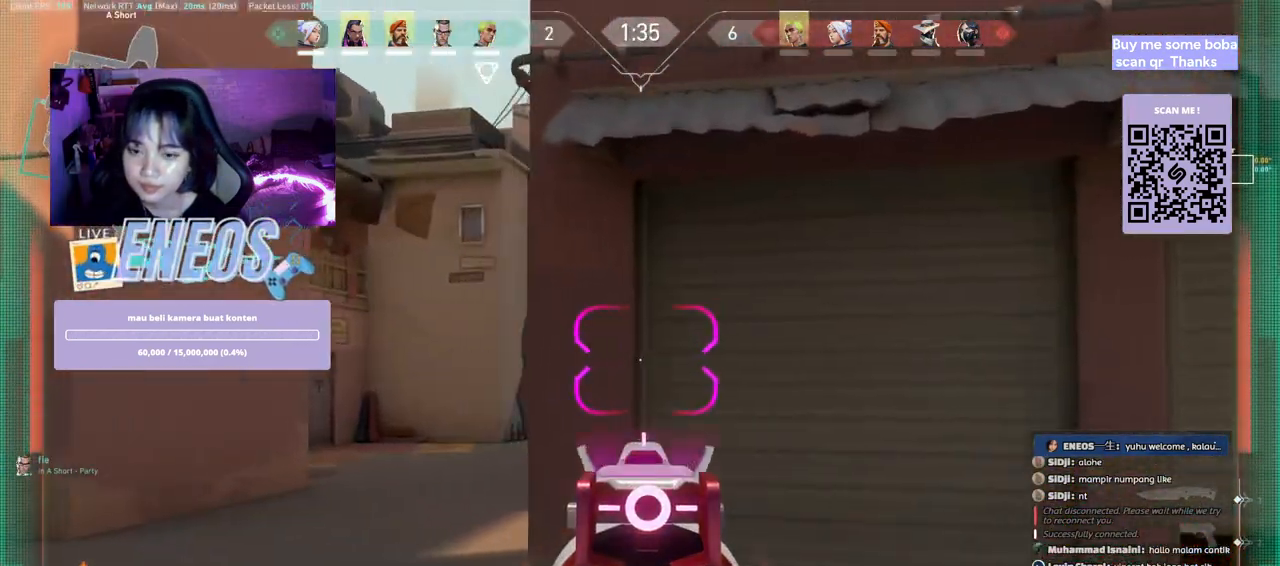
{"keys": ["d"], "mouse": [], "events": [[67, "a", "up"], [117, "shift", "down"], [183, "shift", "up"], [267, "mouse_left", "down"], [333, "d", "down"], [467, "mouse_left", "up"]]}
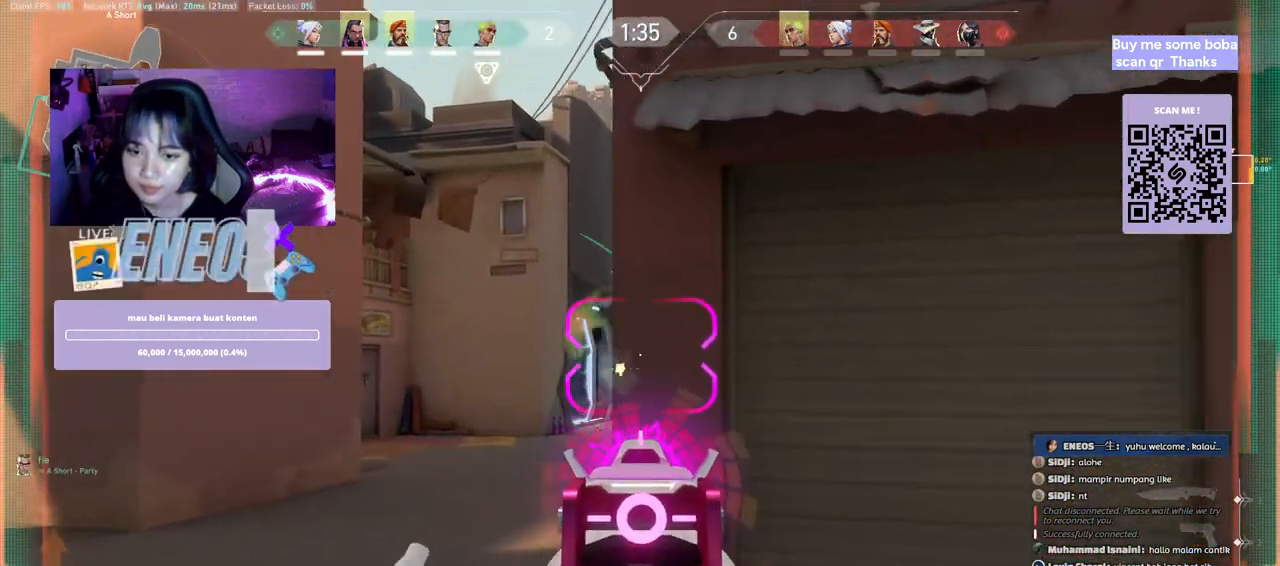
{"keys": [], "mouse": [], "events": [[483, "d", "up"]]}
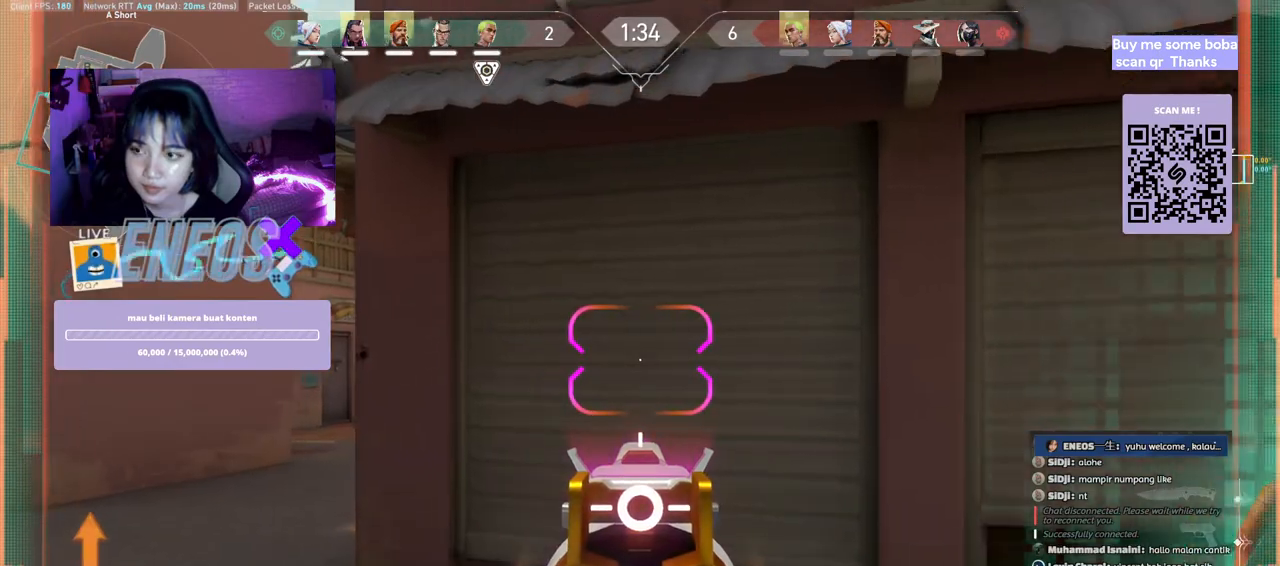
{"keys": ["d"], "mouse": [], "events": [[83, "mouse_right", "down"], [233, "mouse_right", "up"], [500, "d", "down"]]}
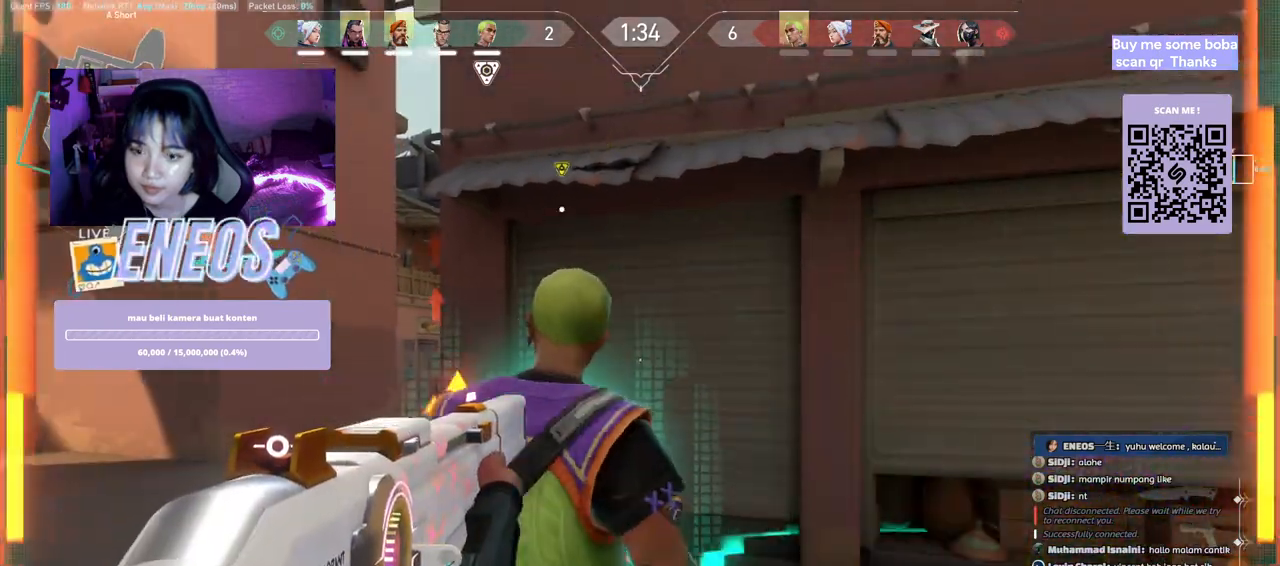
{"keys": ["w"], "mouse": [], "events": [[217, "mouse_wheel", "down"], [233, "w", "down"], [300, "d", "up"], [333, "mouse_wheel", "up"], [350, "mouse_wheel", "down"], [367, "mouse_wheel", "up"]]}
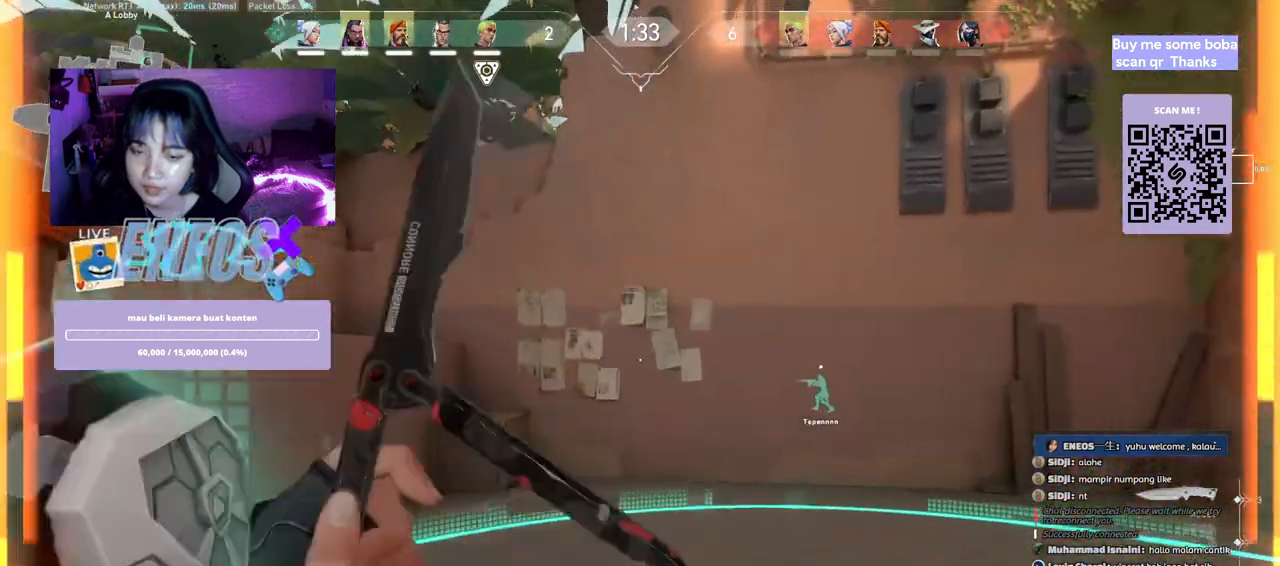
{"keys": ["w"], "mouse": [], "events": []}
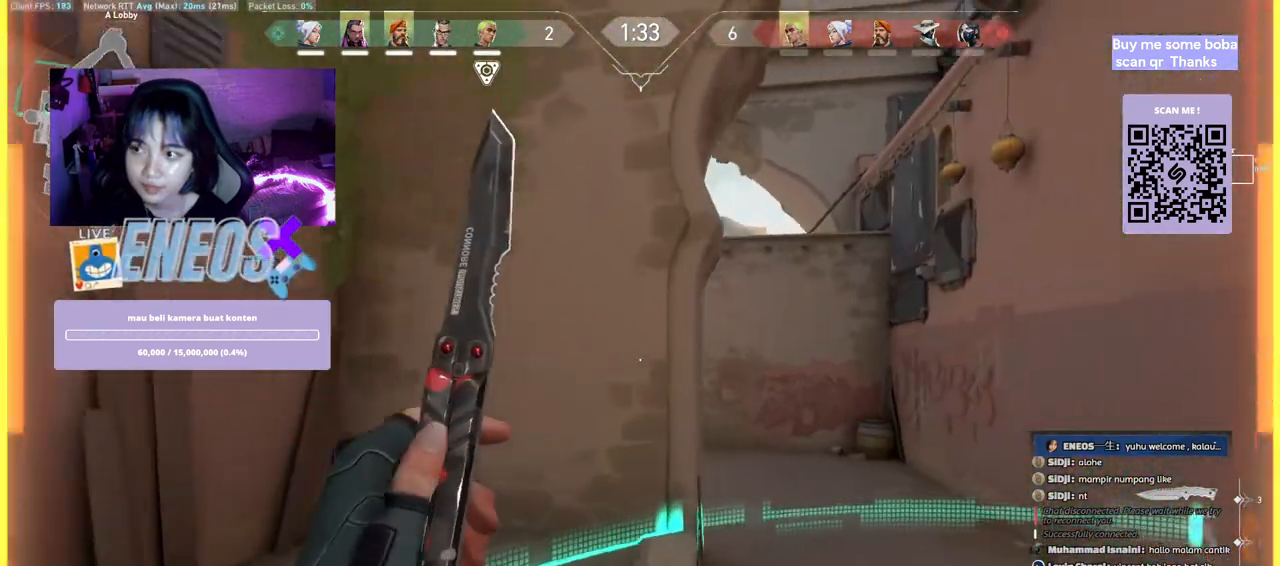
{"keys": ["d", "shift", "space"], "mouse": [], "events": [[100, "space", "down"], [200, "d", "down"], [250, "shift", "down"], [300, "w", "up"]]}
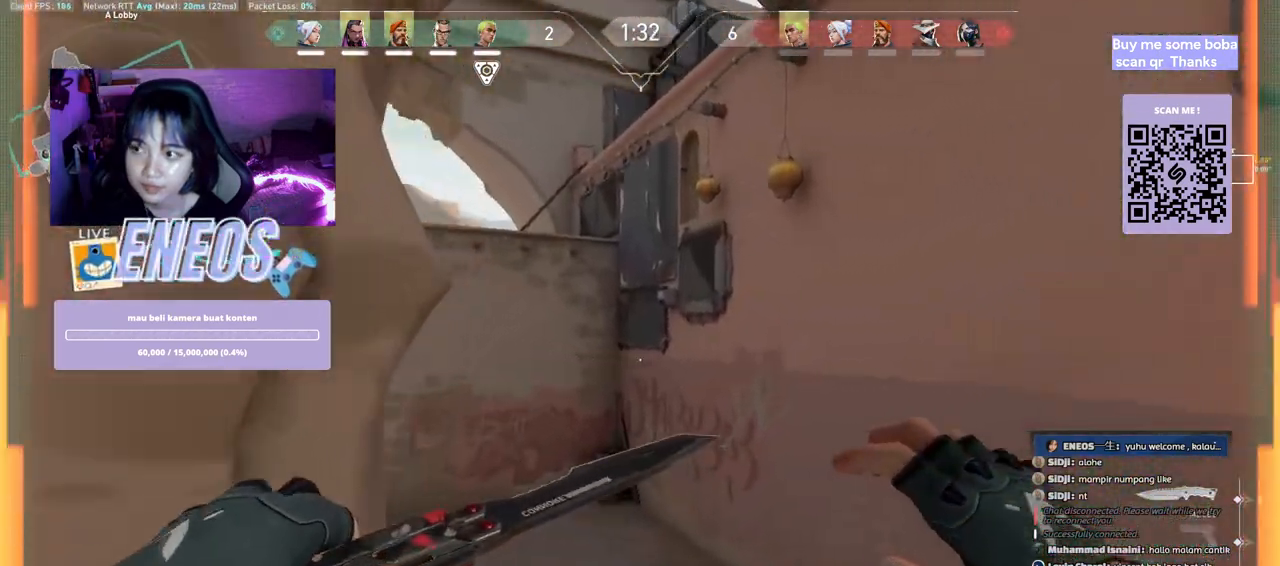
{"keys": ["a", "shift", "space", "w"], "mouse": [], "events": [[33, "w", "down"], [200, "d", "up"], [250, "a", "down"]]}
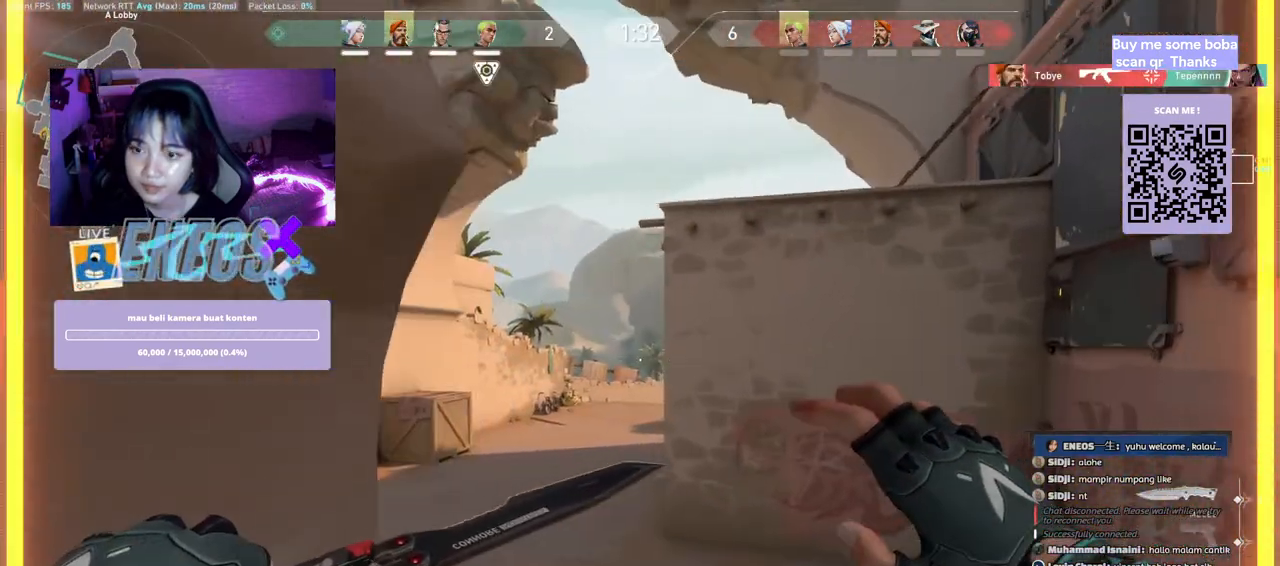
{"keys": ["a", "shift", "w"], "mouse": [], "events": [[83, "mouse_right", "down"], [167, "space", "up"], [267, "mouse_right", "up"]]}
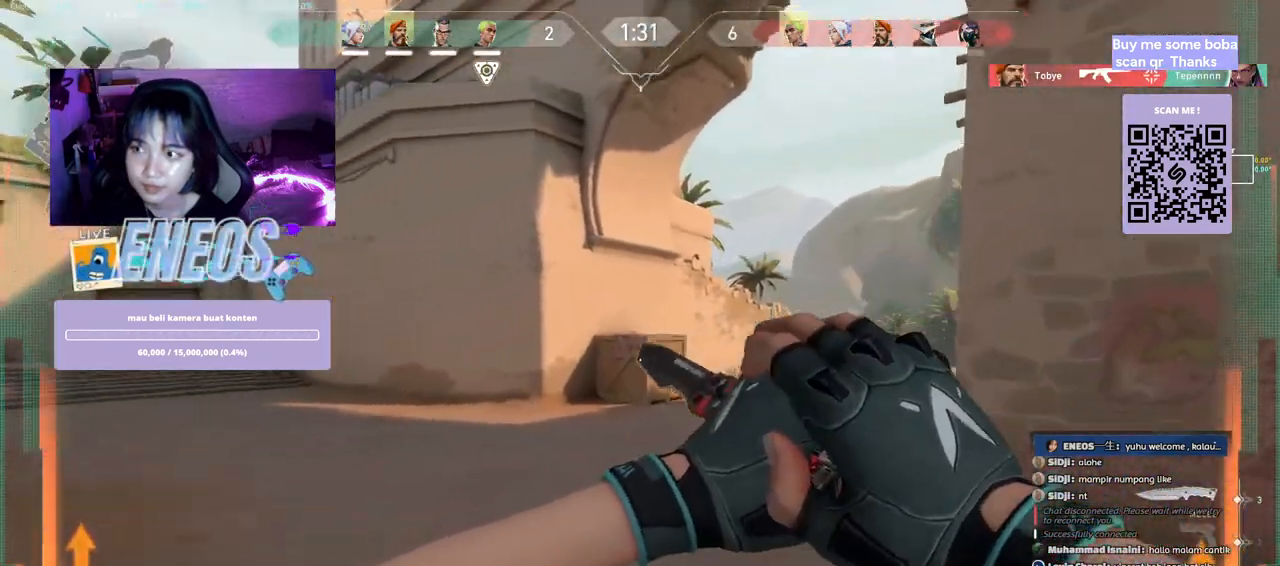
{"keys": [], "mouse": [], "events": [[433, "a", "up"], [467, "shift", "up"], [483, "w", "up"]]}
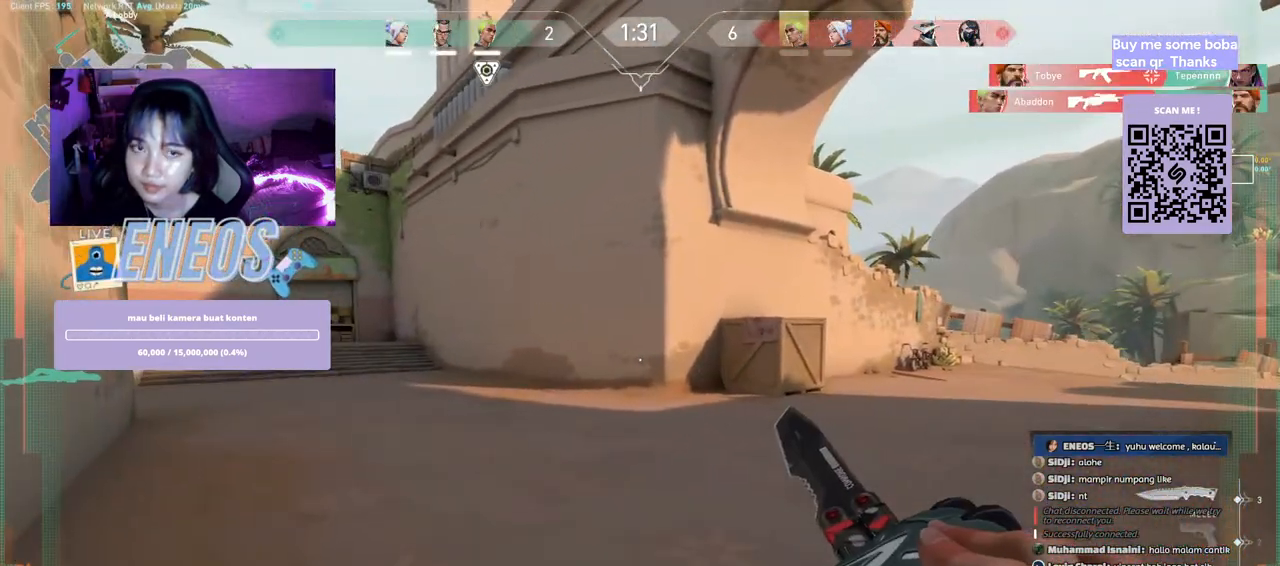
{"keys": ["a"], "mouse": [], "events": [[400, "a", "down"]]}
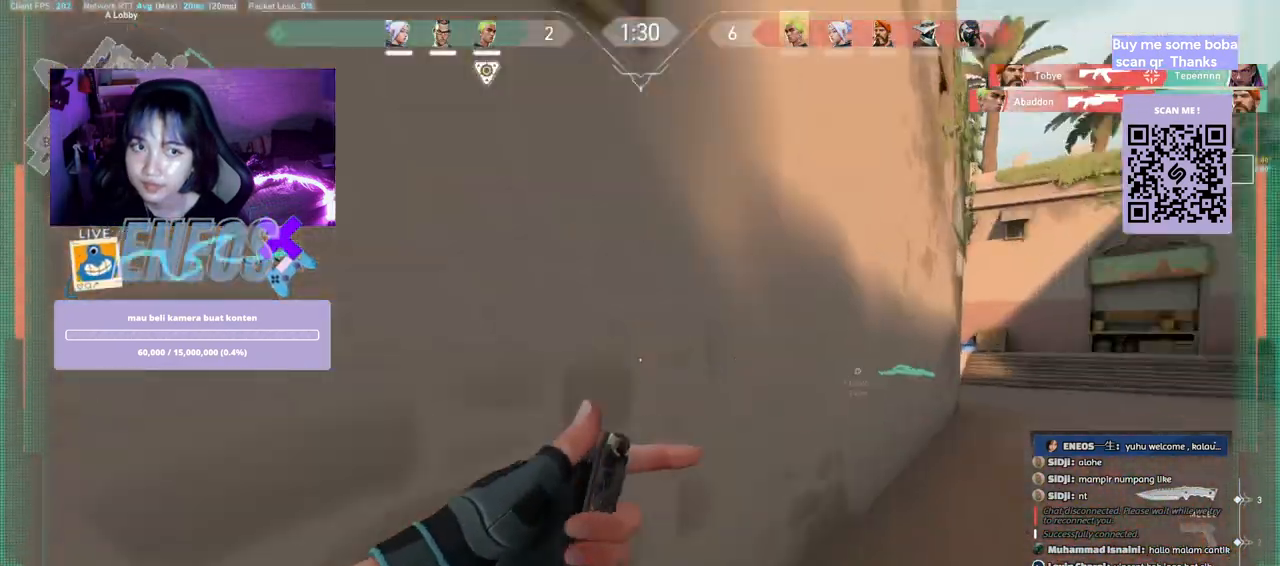
{"keys": ["a"], "mouse": [], "events": []}
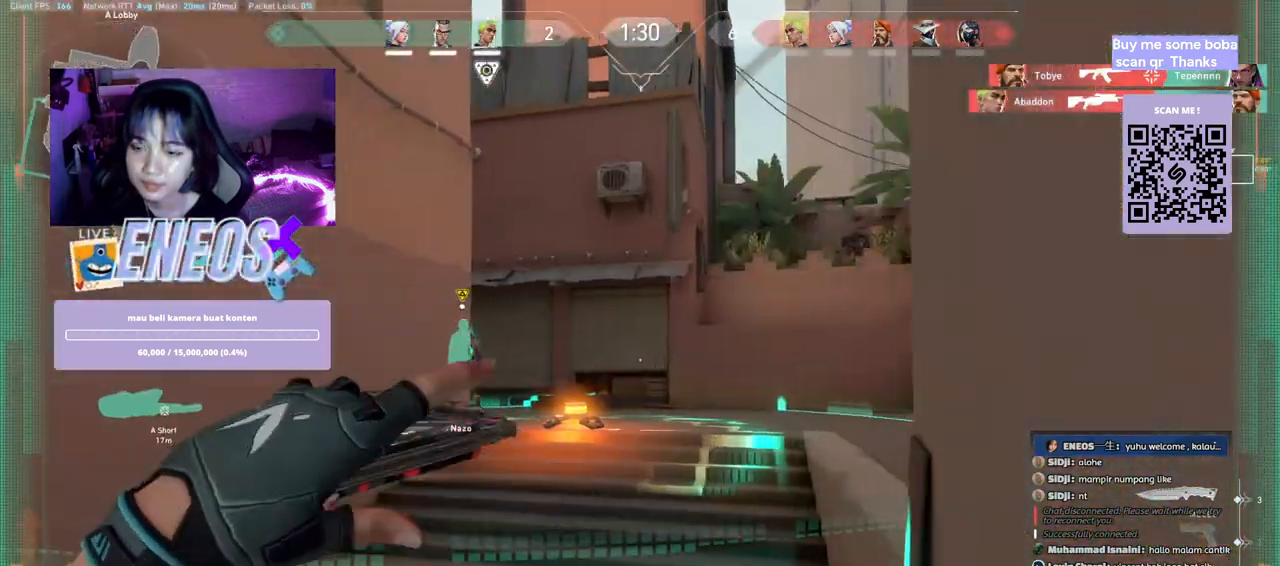
{"keys": ["d"], "mouse": [], "events": [[17, "a", "up"], [500, "d", "down"]]}